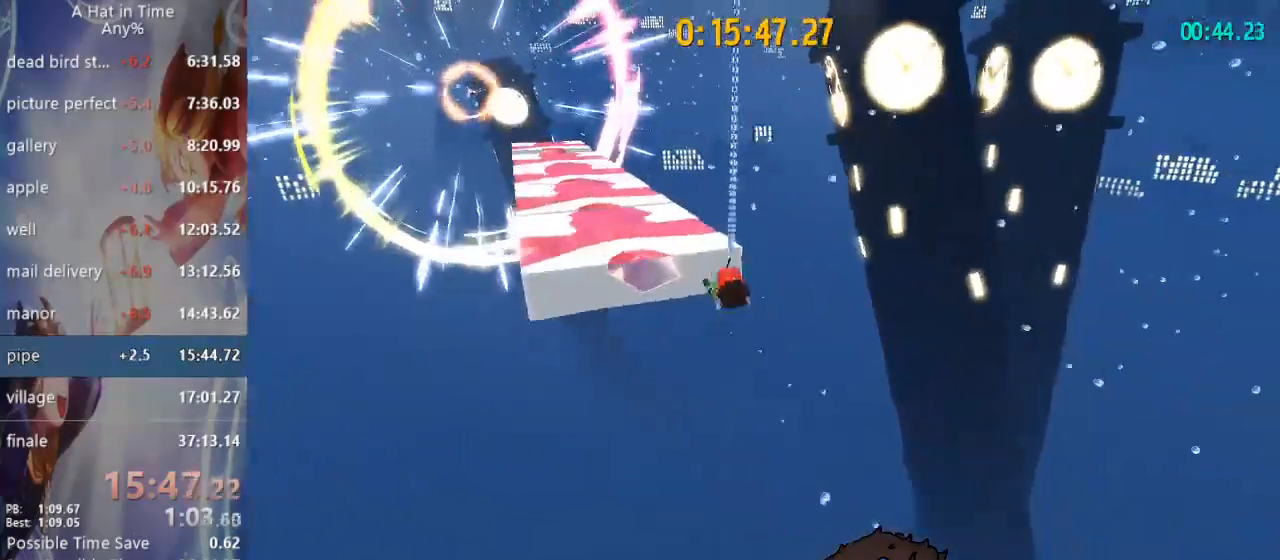
Gameplay with a controller (PlayStation layout); each line is a JSON object with the inputs held at the frame after it. "events" lists button and stick changes between this image and that frame as [ms after this image, input, new state], when the widget could be followed in between.
{"buttons": ["L2"], "left_stick": "up-left", "right_stick": "center", "events": [[100, "L3", "down"], [100, "SQUARE", "up"], [100, "left_stick", "up-left"], [133, "R2", "down"], [267, "R2", "up"], [283, "right_stick", "left"], [350, "L3", "up"], [467, "right_stick", "center"]]}
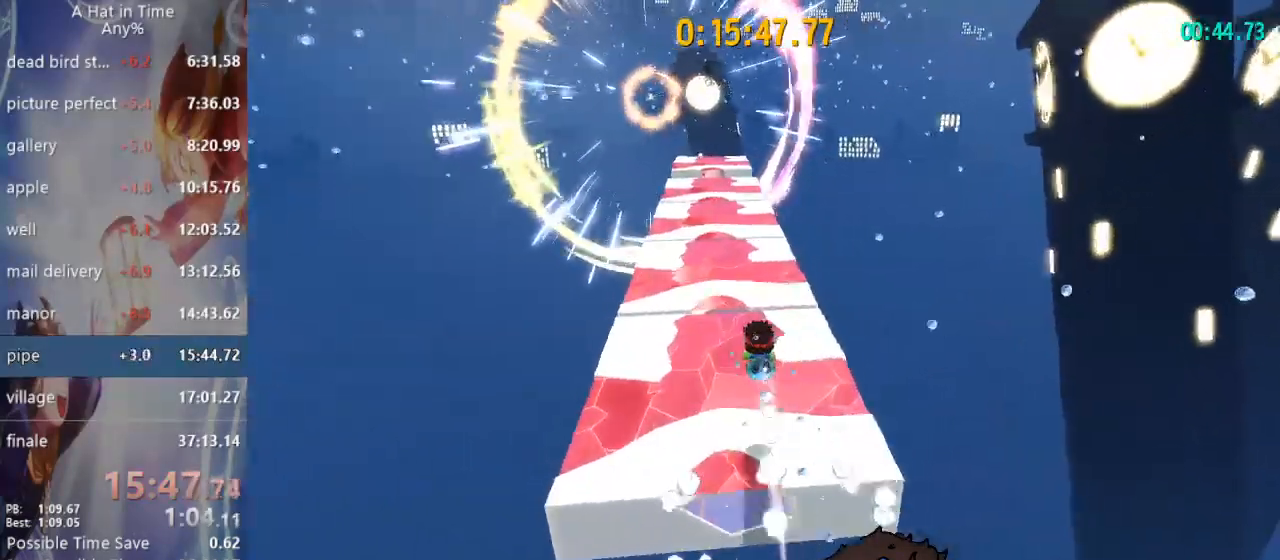
{"buttons": ["L2", "R2", "L3"], "left_stick": "up-left", "right_stick": "center"}
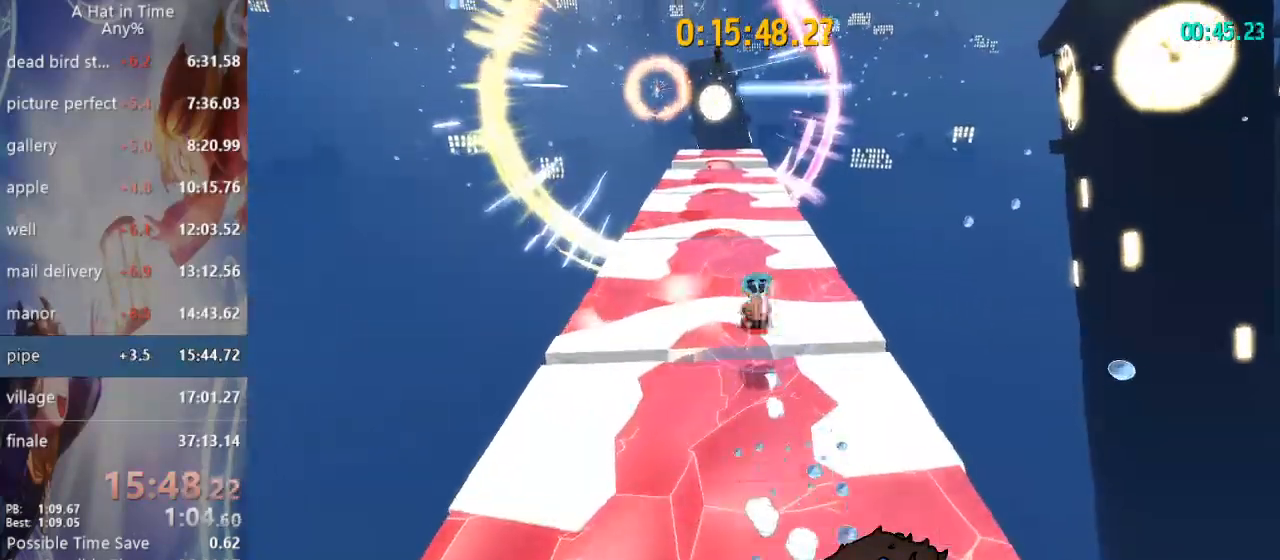
{"buttons": ["L2", "R2", "L3"], "left_stick": "up-left", "right_stick": "center"}
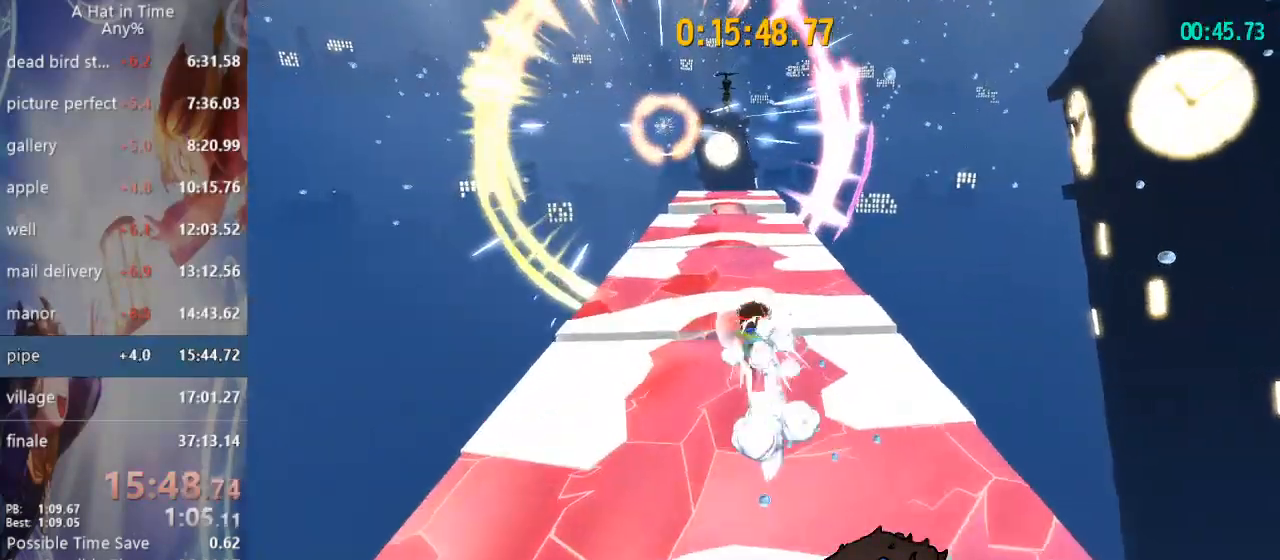
{"buttons": ["L2", "R2"], "left_stick": "up", "right_stick": "center", "events": [[67, "L3", "up"], [150, "R2", "up"], [350, "R2", "down"], [433, "left_stick", "up"]]}
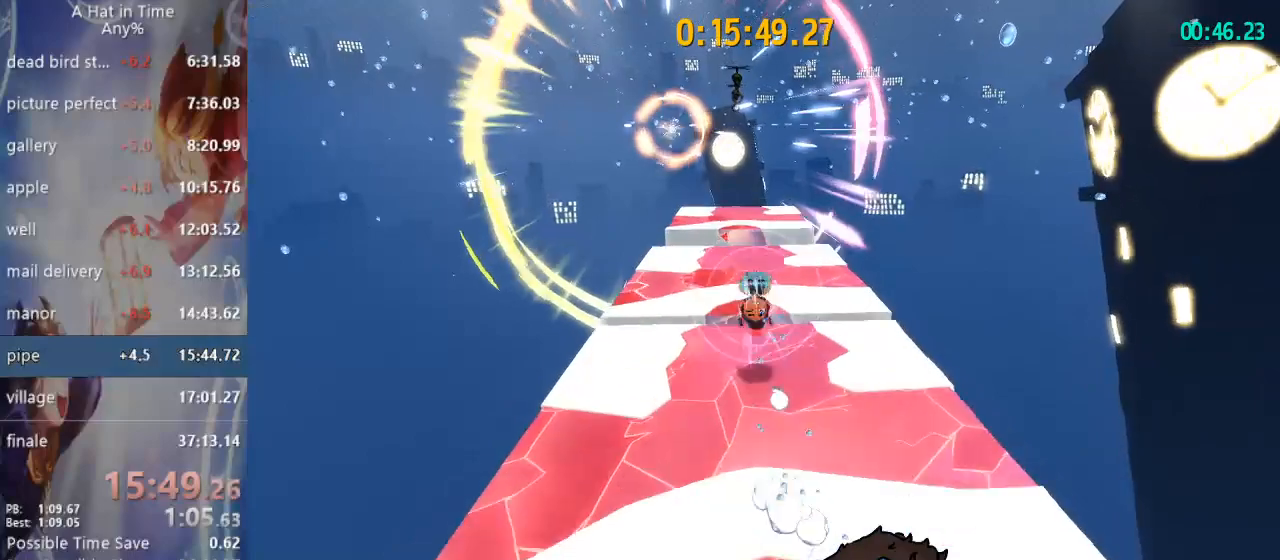
{"buttons": ["L1", "L2"], "left_stick": "up", "right_stick": "center", "events": [[100, "R2", "up"], [400, "CROSS", "down"], [483, "CROSS", "up"], [483, "L1", "down"]]}
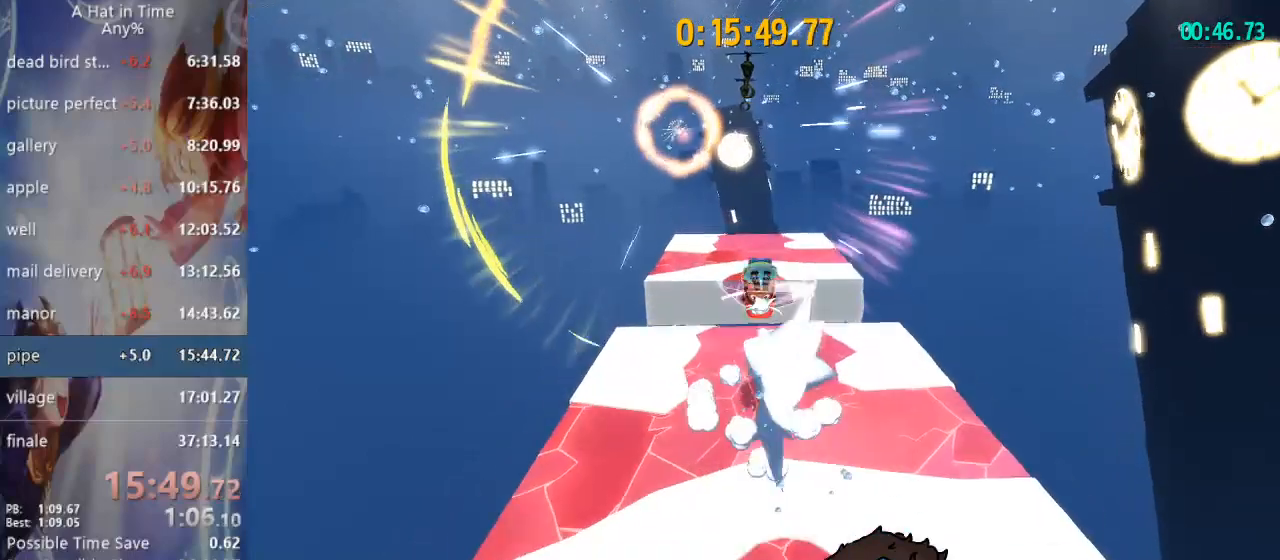
{"buttons": ["L2"], "left_stick": "up", "right_stick": "center", "events": [[50, "R2", "down"], [100, "L1", "up"], [250, "R2", "up"]]}
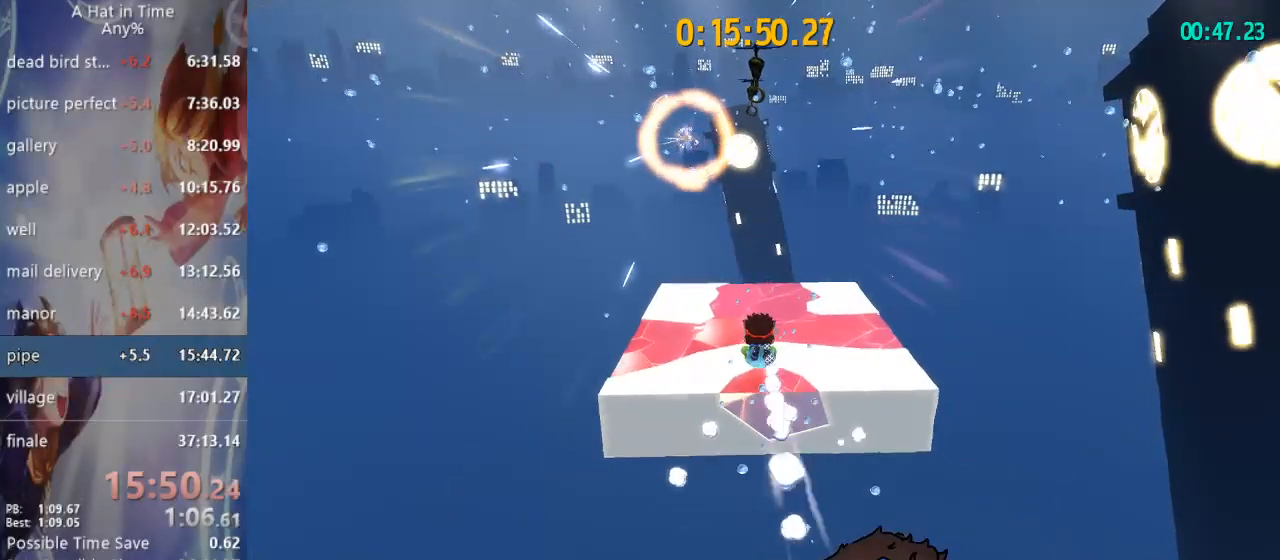
{"buttons": ["SQUARE", "L2"], "left_stick": "up", "right_stick": "center", "events": [[200, "R2", "down"], [283, "SQUARE", "down"], [450, "R2", "up"]]}
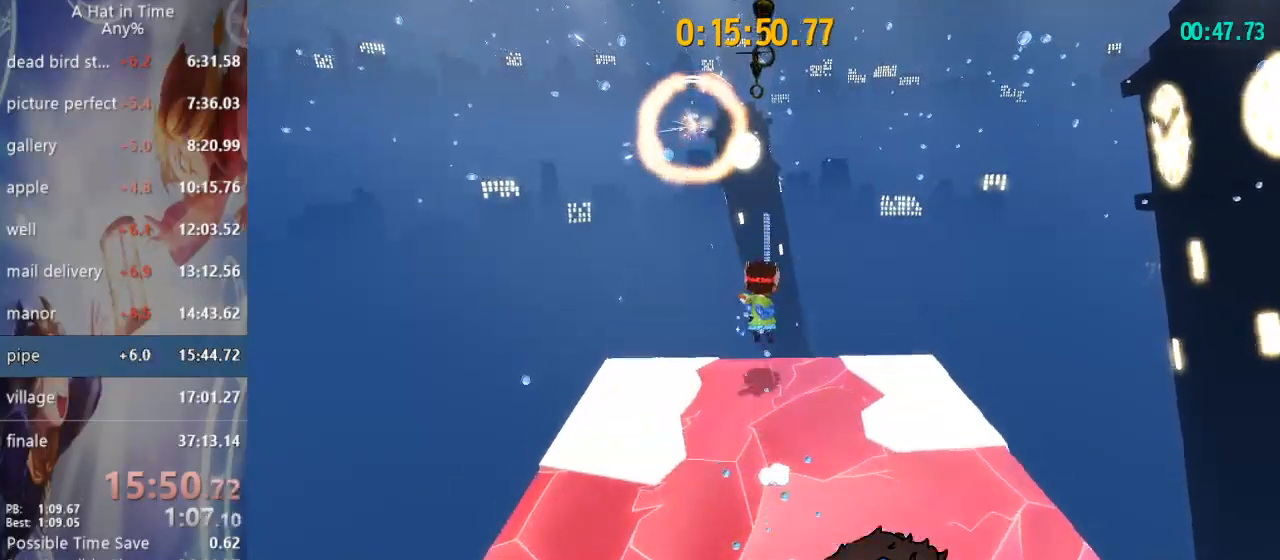
{"buttons": ["SQUARE", "L2"], "left_stick": "up", "right_stick": "center", "events": []}
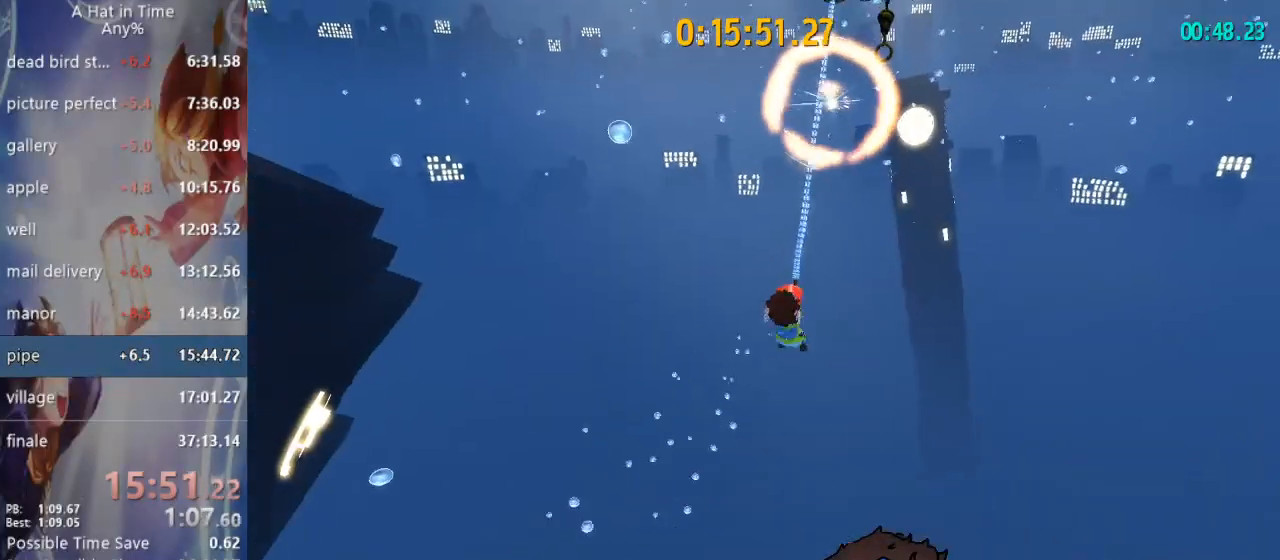
{"buttons": ["SQUARE"], "left_stick": "center", "right_stick": "center", "events": [[100, "SQUARE", "up"], [183, "SQUARE", "down"], [383, "L2", "up"], [417, "left_stick", "center"]]}
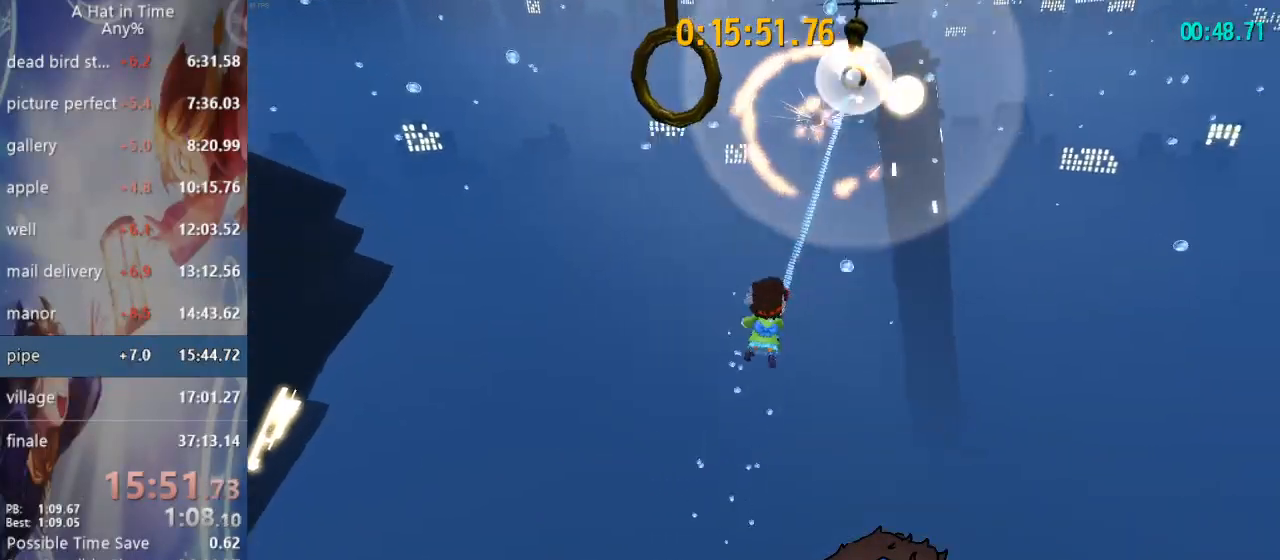
{"buttons": ["SQUARE"], "left_stick": "center", "right_stick": "center", "events": []}
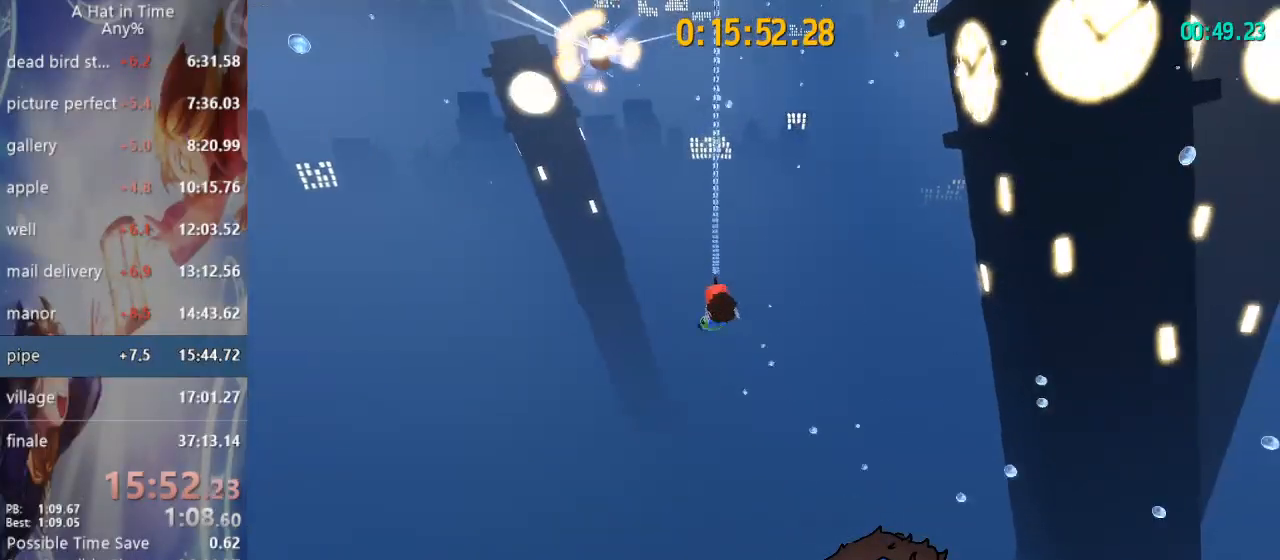
{"buttons": ["SQUARE"], "left_stick": "center", "right_stick": "center", "events": []}
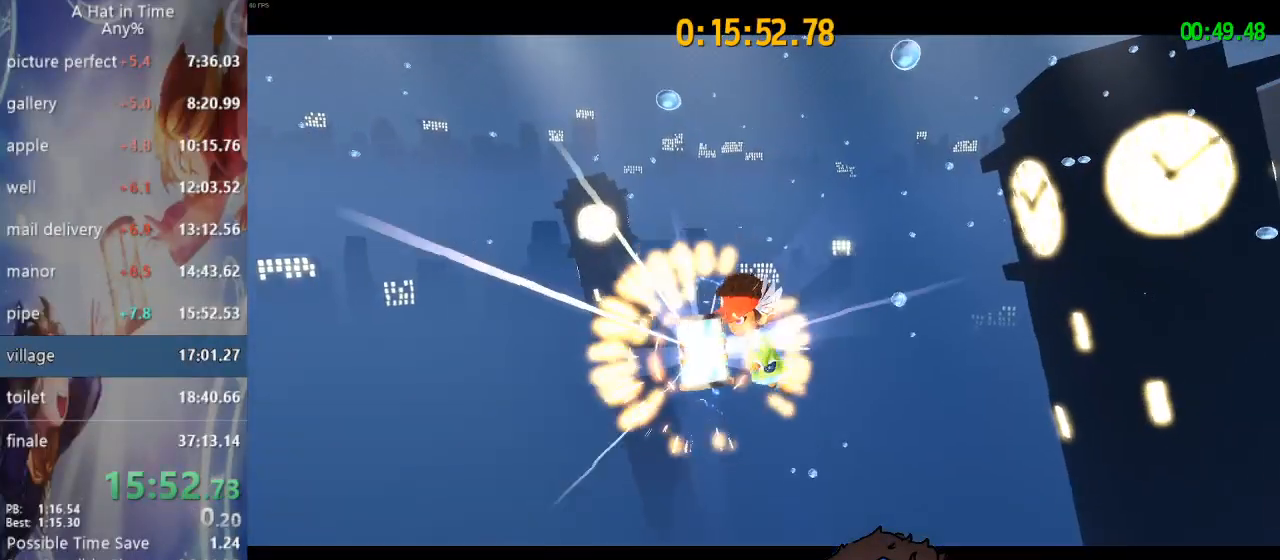
{"buttons": ["SQUARE"], "left_stick": "center", "right_stick": "center", "events": []}
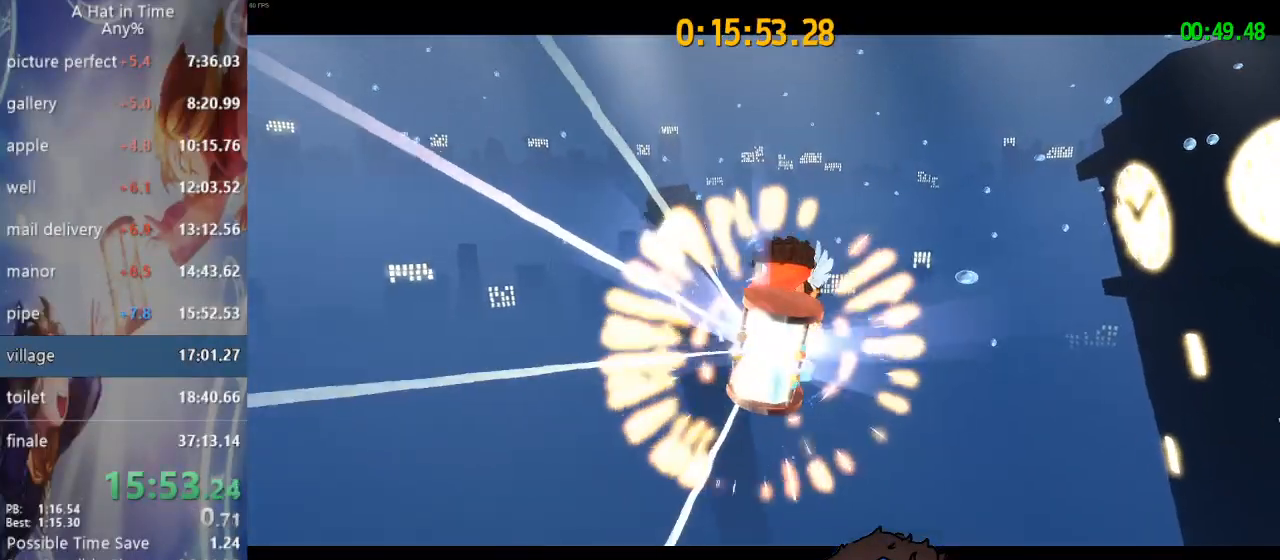
{"buttons": ["SQUARE"], "left_stick": "center", "right_stick": "center", "events": []}
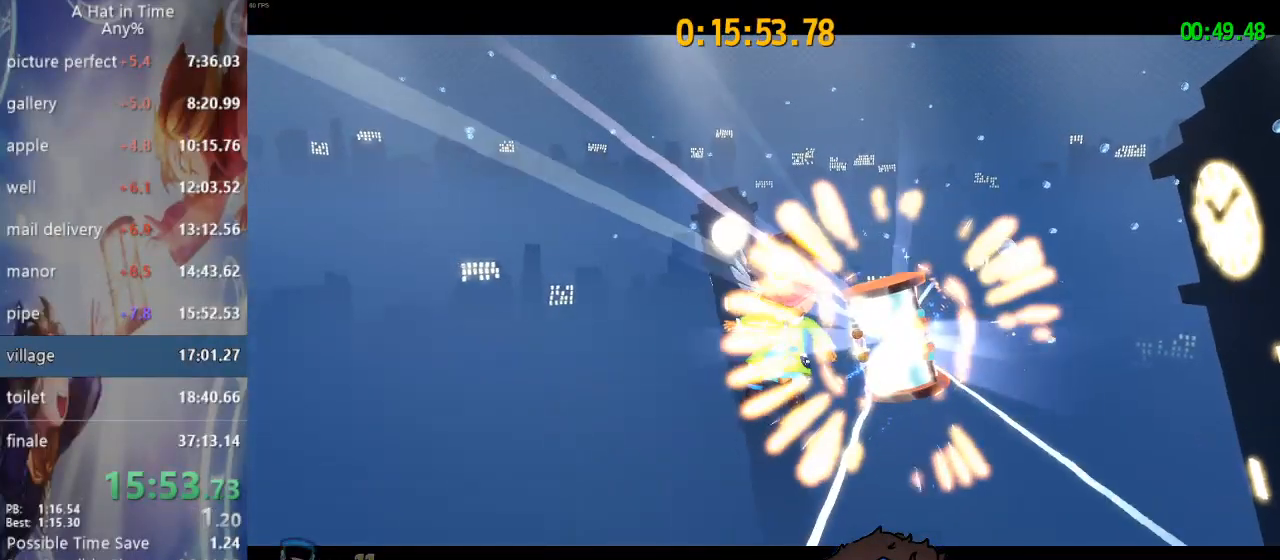
{"buttons": ["SQUARE"], "left_stick": "center", "right_stick": "center", "events": []}
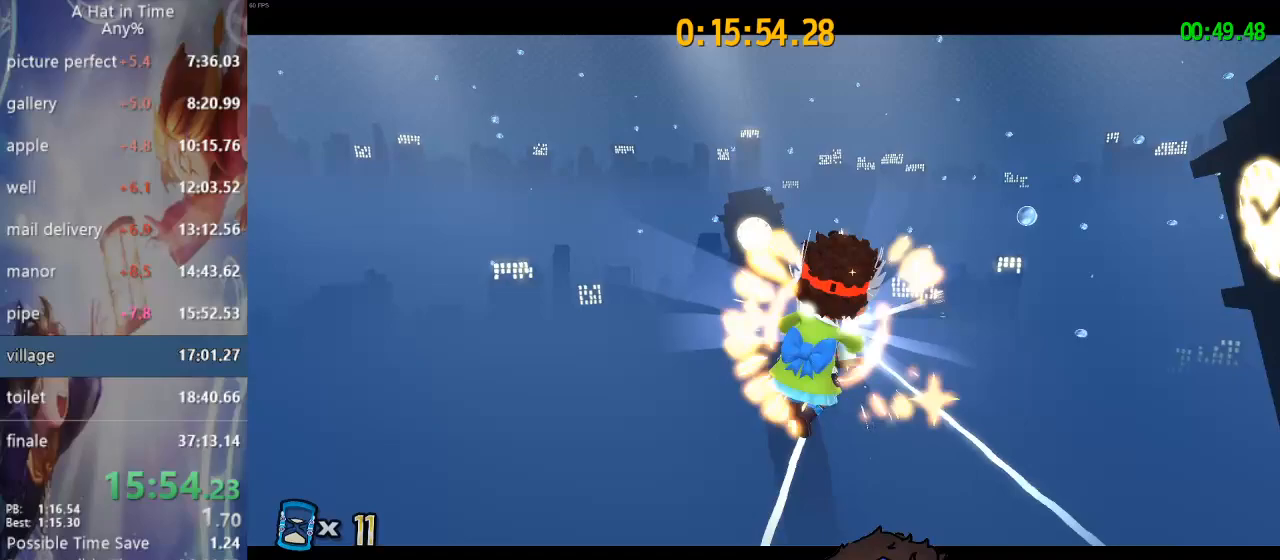
{"buttons": ["SQUARE"], "left_stick": "center", "right_stick": "center", "events": []}
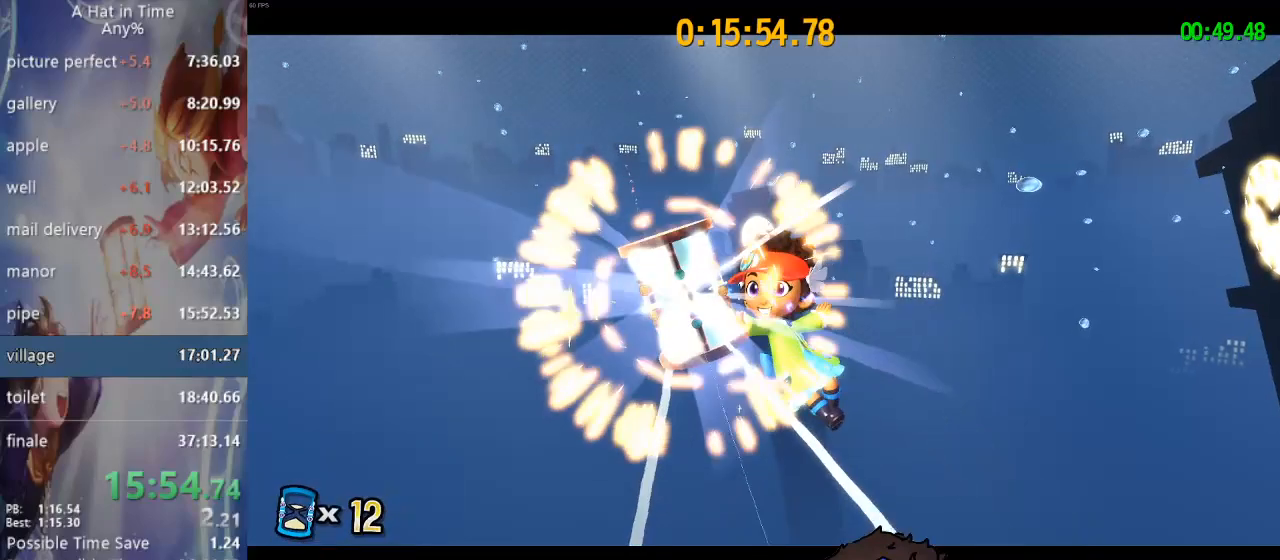
{"buttons": ["SQUARE"], "left_stick": "center", "right_stick": "center", "events": []}
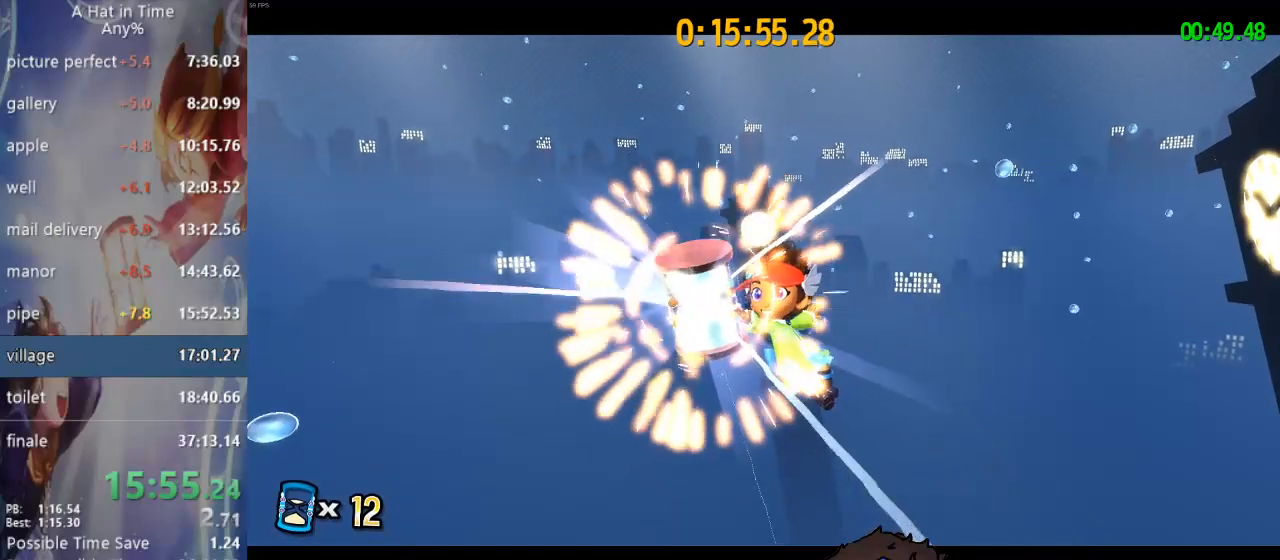
{"buttons": ["SQUARE"], "left_stick": "center", "right_stick": "center", "events": []}
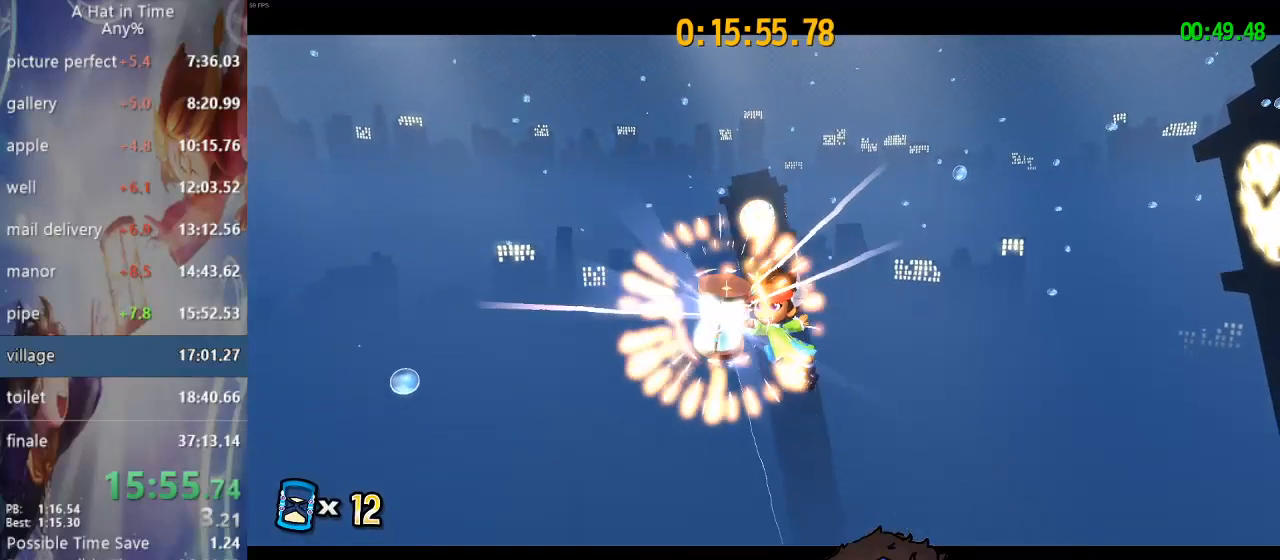
{"buttons": [], "left_stick": "center", "right_stick": "center", "events": [[217, "SQUARE", "up"]]}